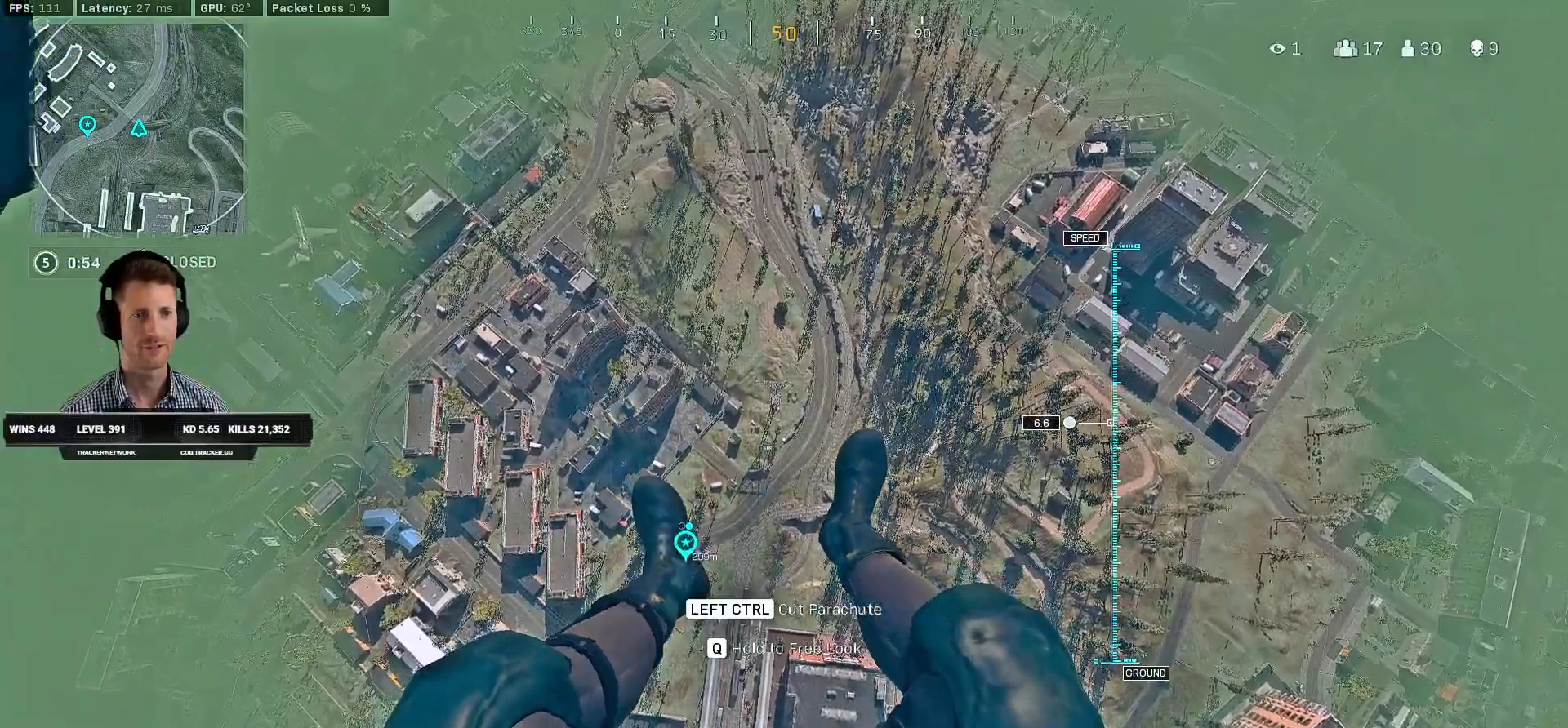
Gameplay with keyboard and mouse; each line is a JSON object with the keys and mouse buttons held at the frame after it. "events" lists presses ("down") and releases ("up") of "1", "2", "3", "4", "a", "alt", "b", "c", "caps_lock", "ctrl", "d", "e", "f", "g", "q", "r", "s", "shift", "space", "t", "tab", "v", "w", "x", "z", "mouse_left", "mouse_wheel", "mouse_right", "mouse_mb4" and "mouse_mb5" between this image and that frame as [ms after this image, input, new state], when the widget could be followed in between. "mouse_left", "mouse_wheel", "mouse_right", "mouse_mb4", "mouse_mb5" = the "left", "wheel", "right", "mb4", "mb5" buttons of the "mouse" list. No other keys are recorded. "wheel" means that the mouse wheel is clicked or scrolled. Mouse movement is not recorded. Not read: 5.
{"keys": ["s"], "mouse": [], "events": []}
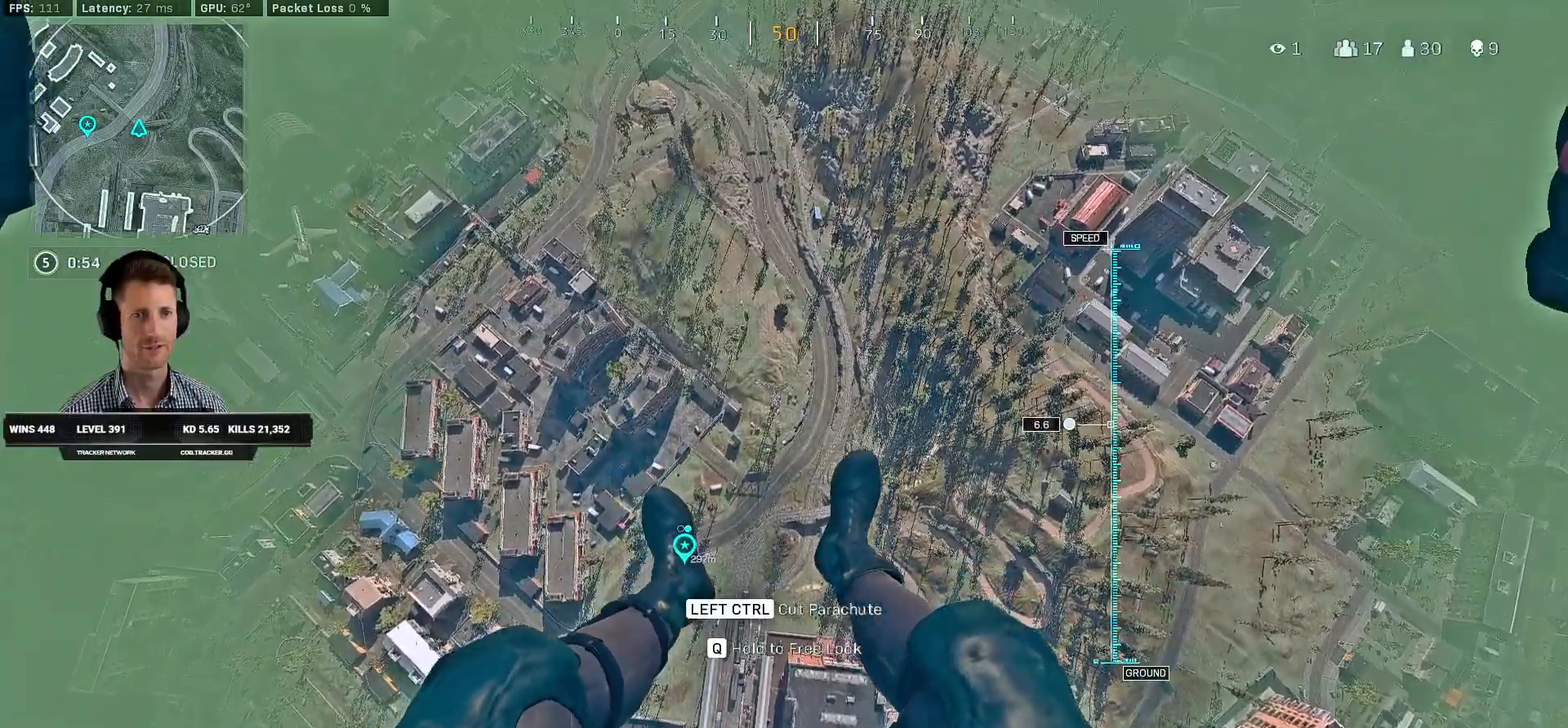
{"keys": ["s"], "mouse": [], "events": []}
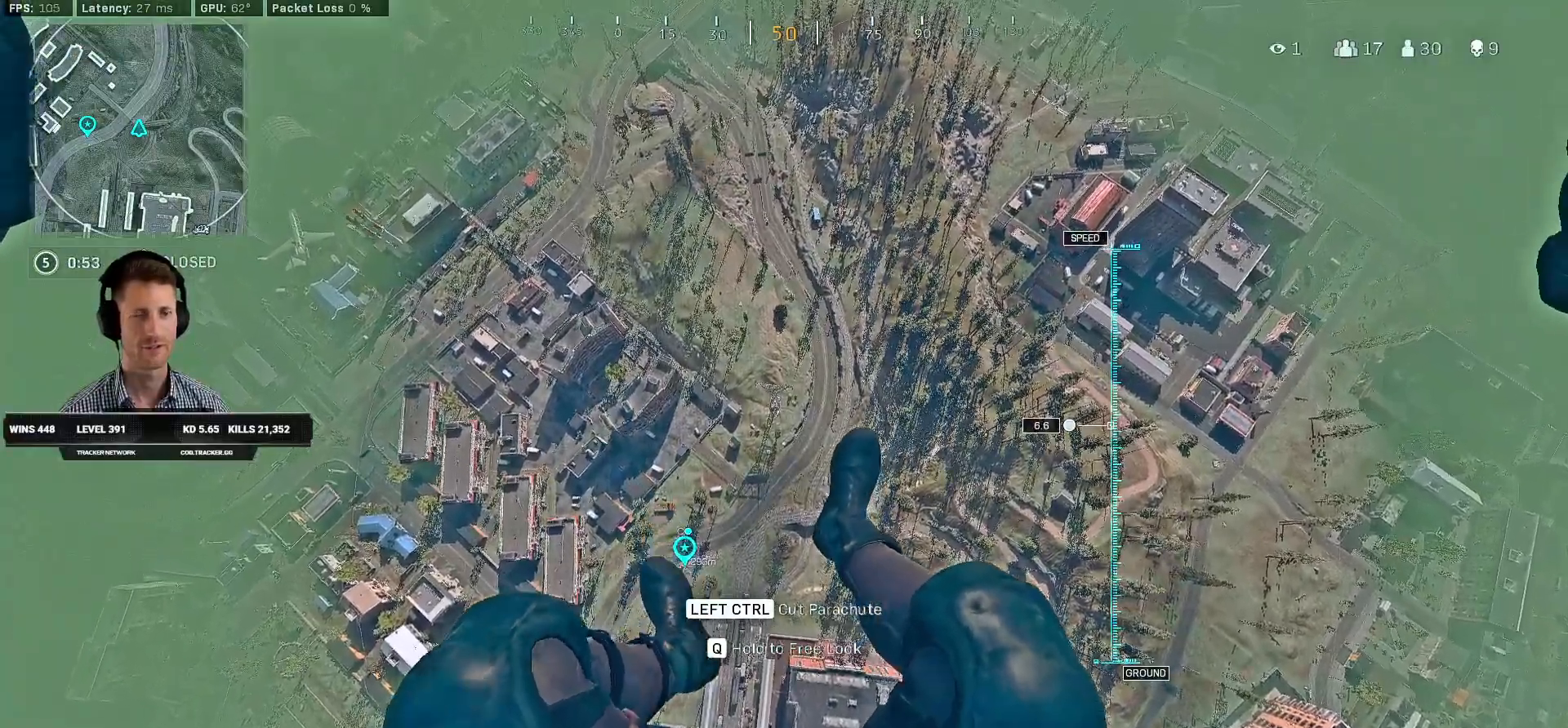
{"keys": ["s"], "mouse": [], "events": []}
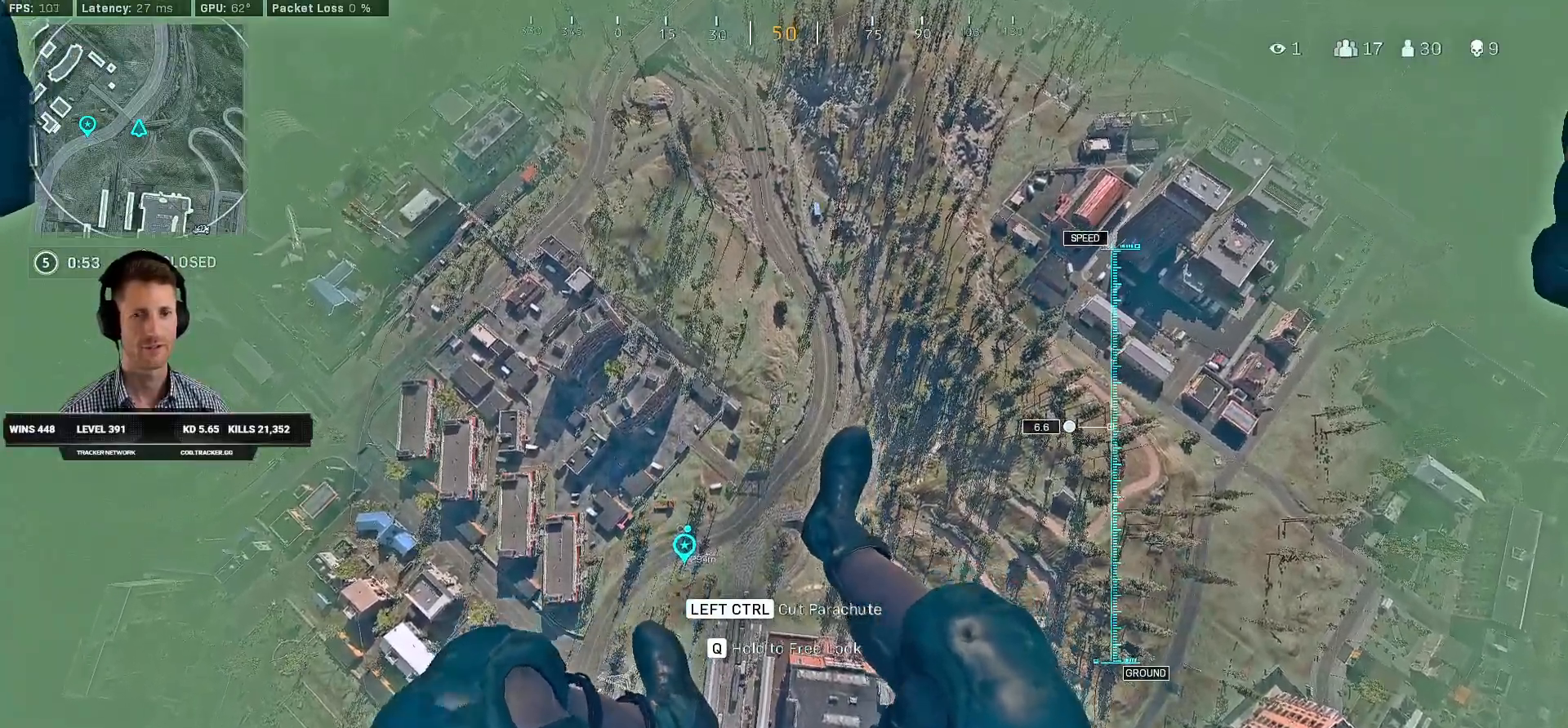
{"keys": ["s"], "mouse": [], "events": []}
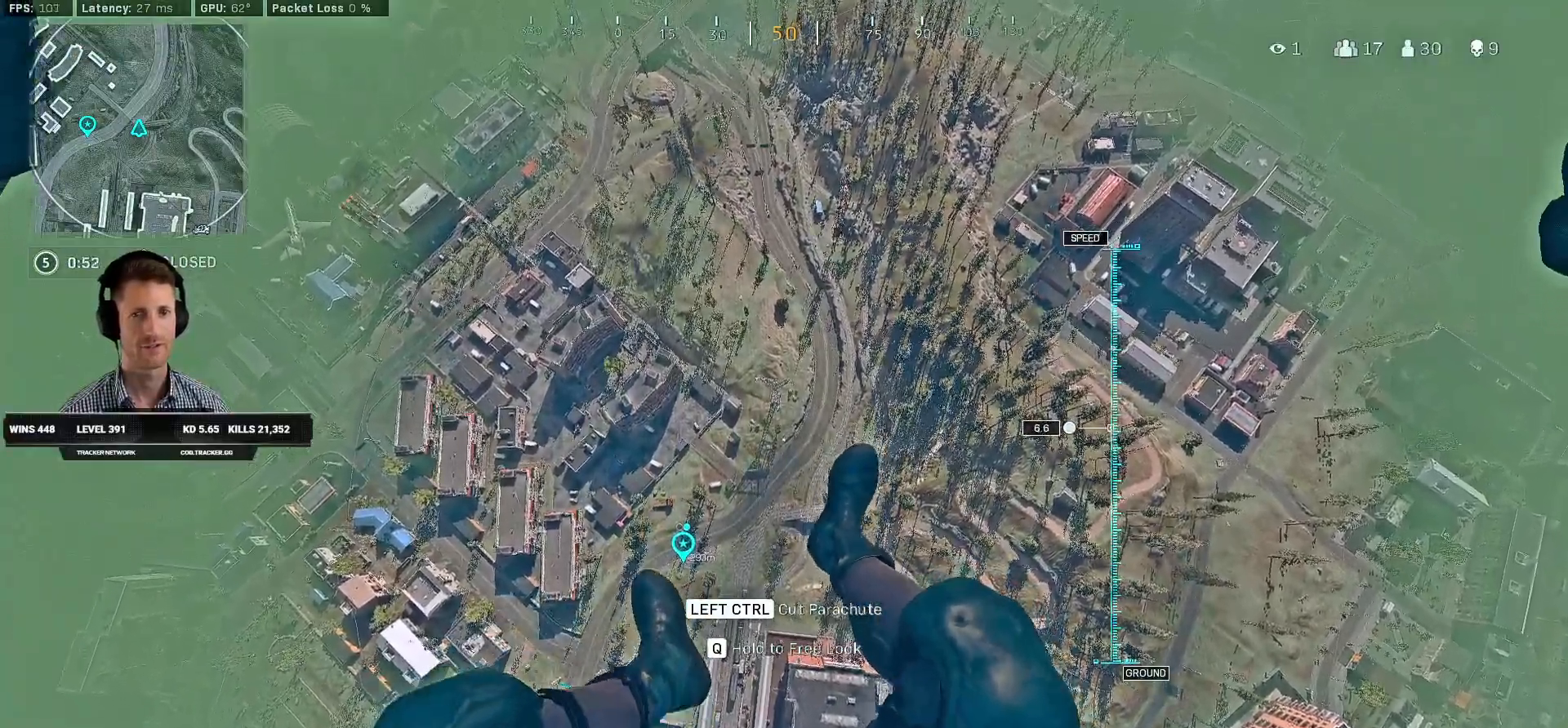
{"keys": ["s"], "mouse": [], "events": []}
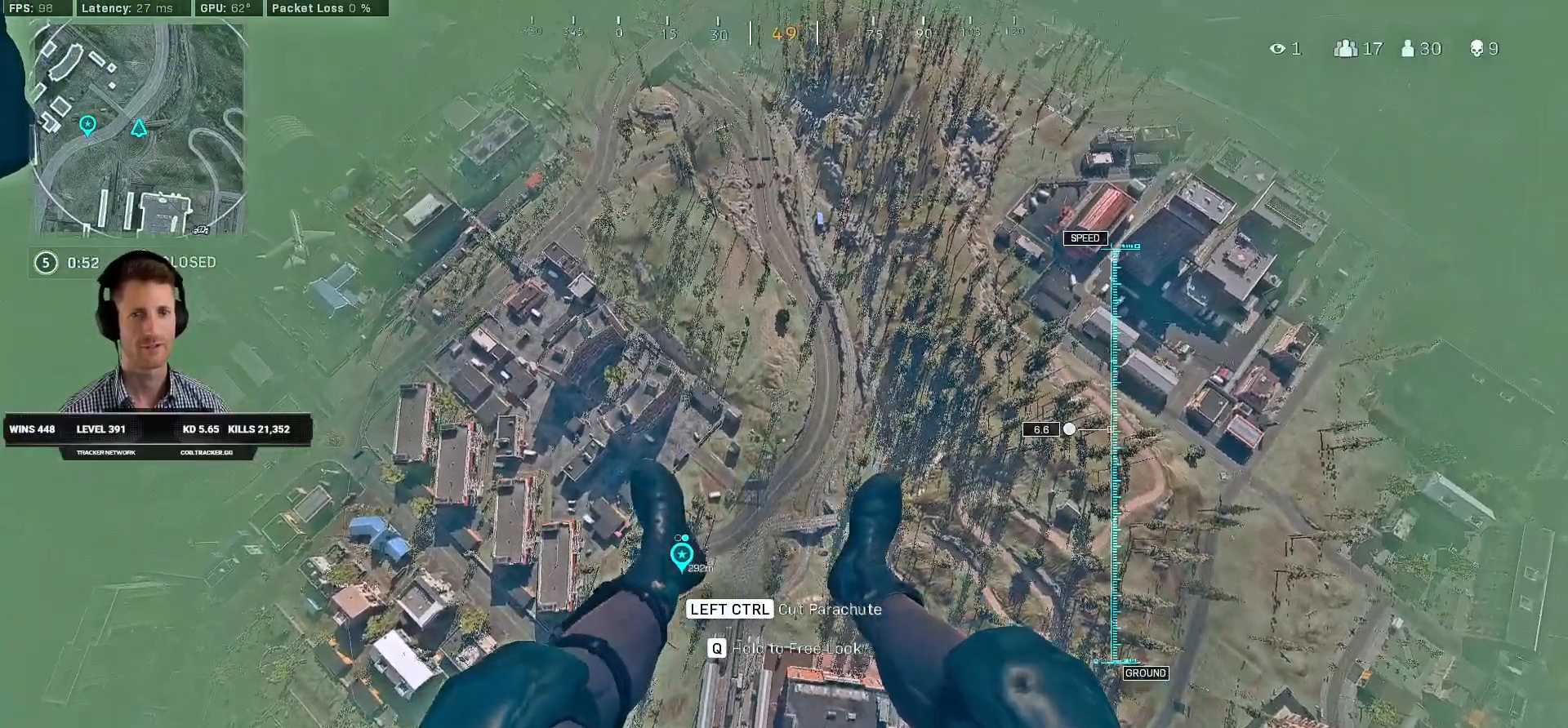
{"keys": ["s"], "mouse": [], "events": []}
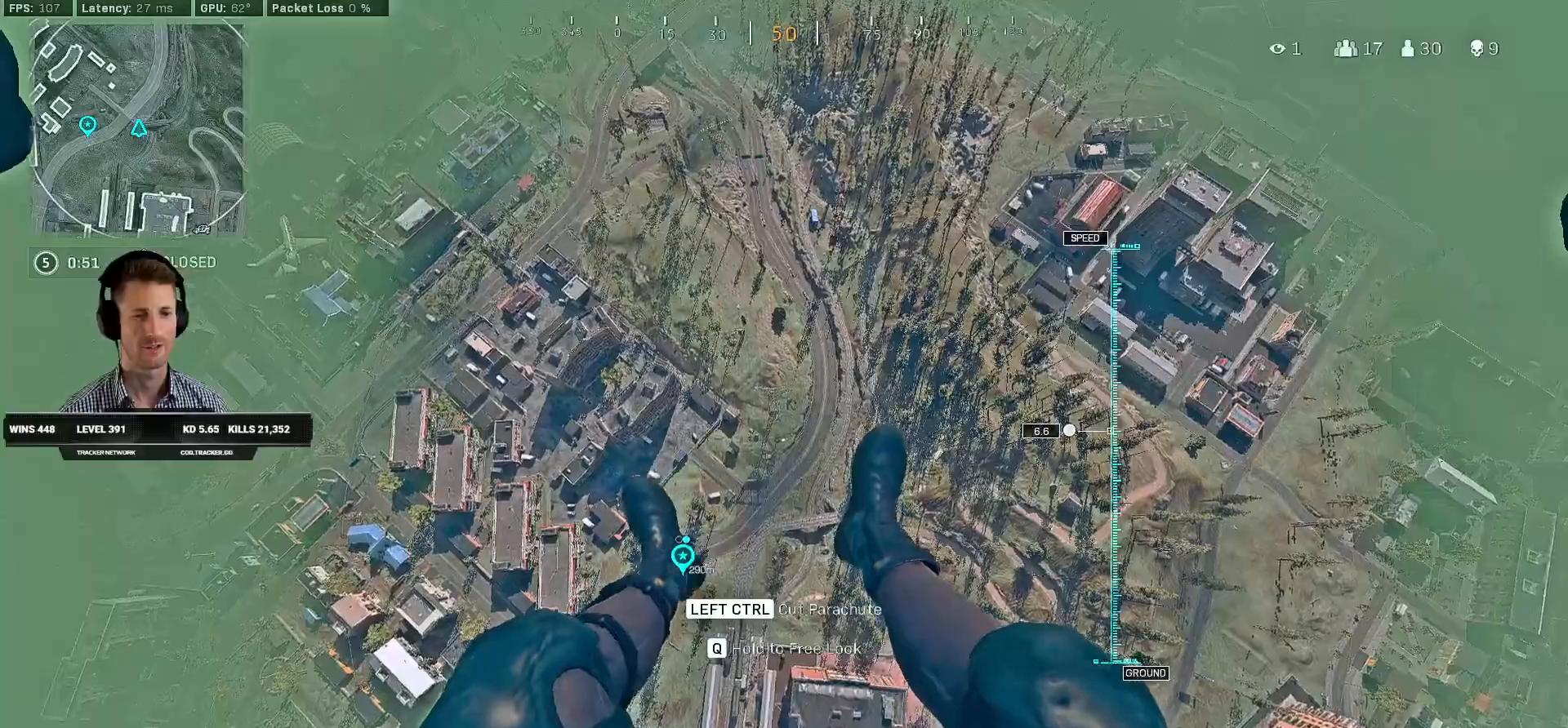
{"keys": ["s"], "mouse": [], "events": []}
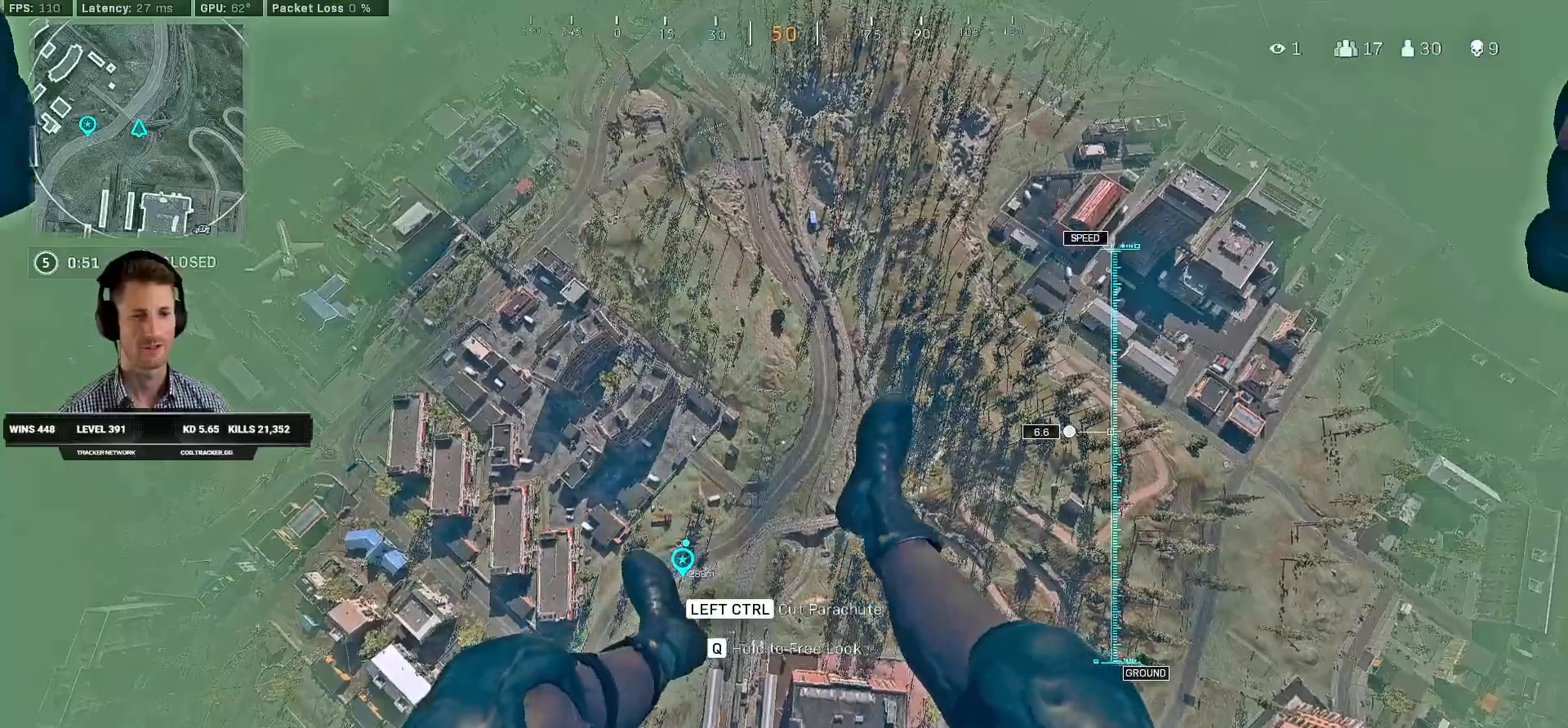
{"keys": ["d", "s"], "mouse": [], "events": [[100, "d", "down"]]}
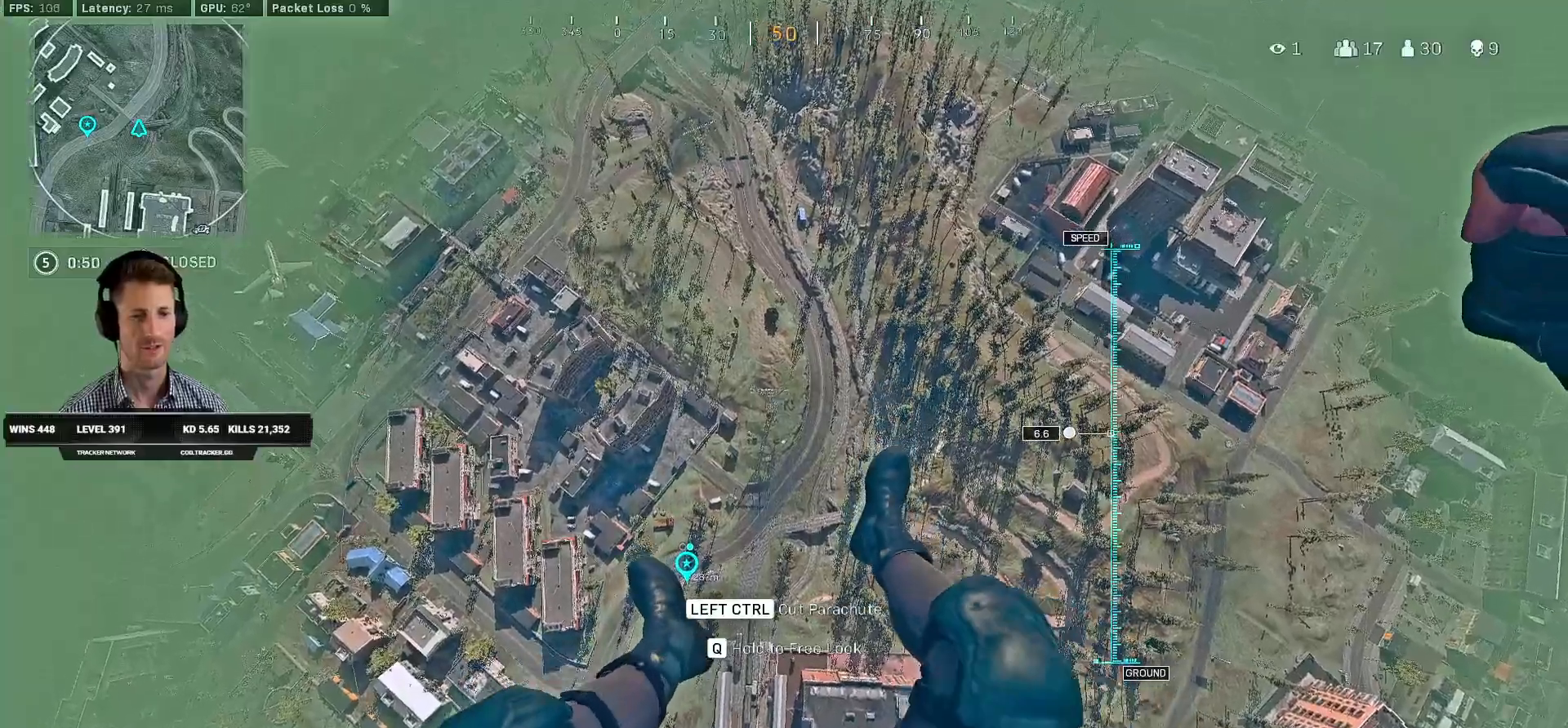
{"keys": ["d", "s"], "mouse": [], "events": []}
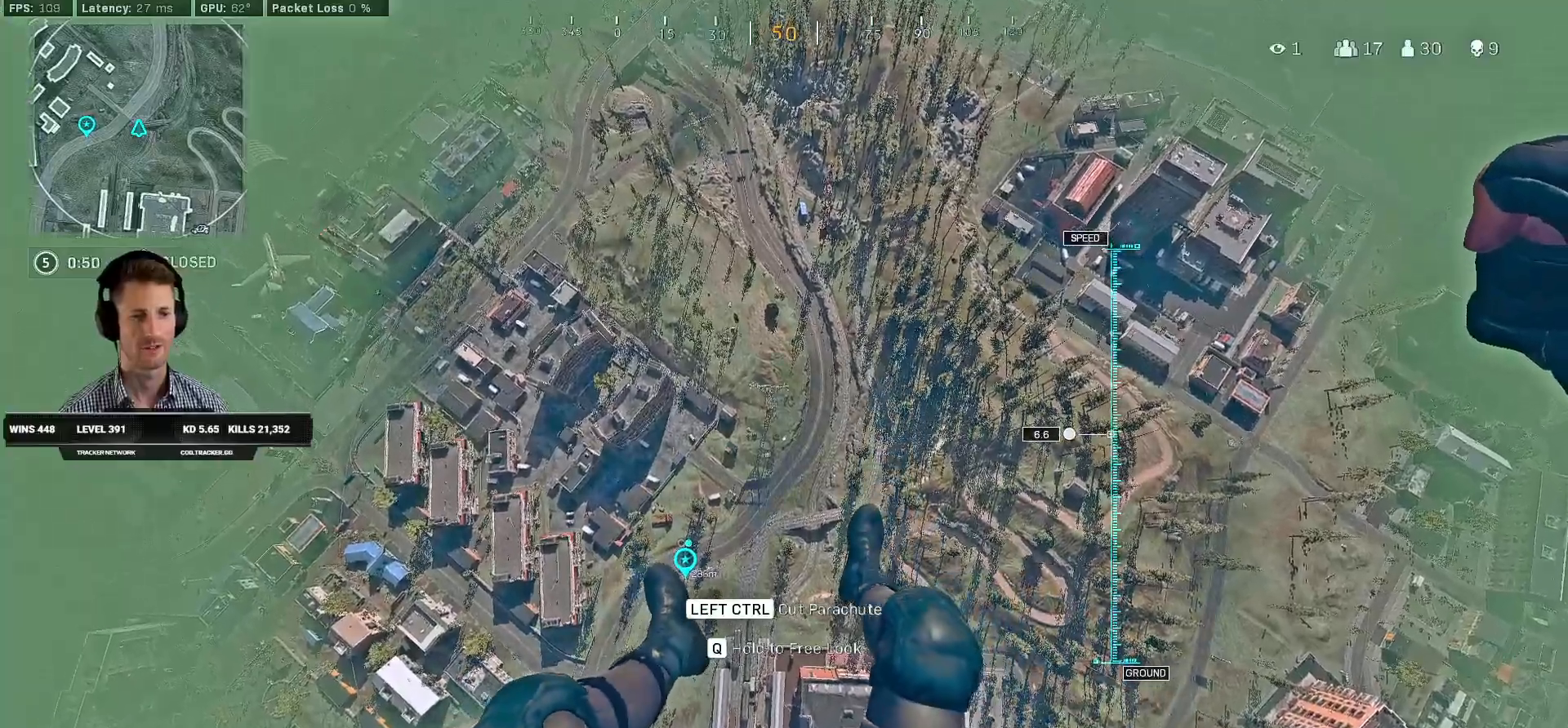
{"keys": ["d", "s"], "mouse": [], "events": []}
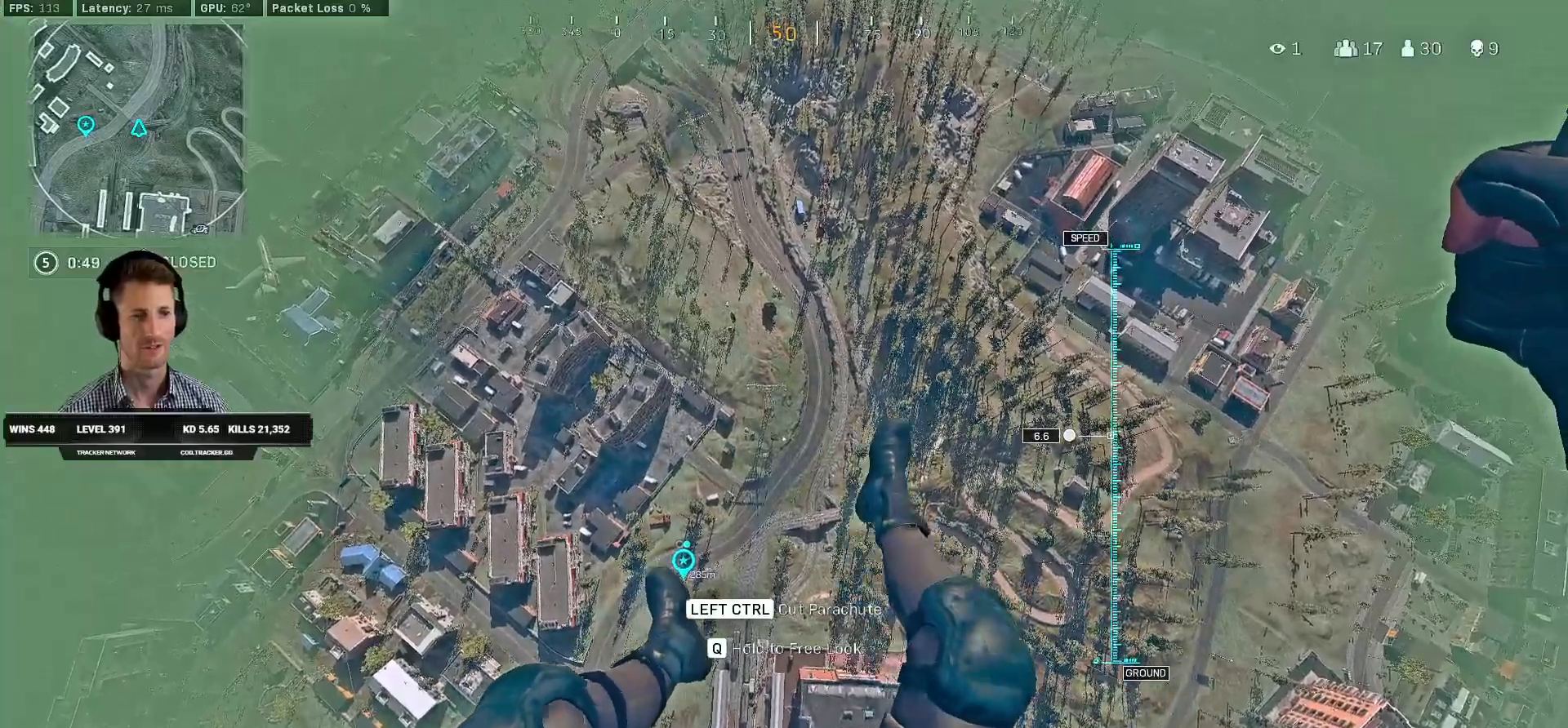
{"keys": ["d", "s"], "mouse": [], "events": []}
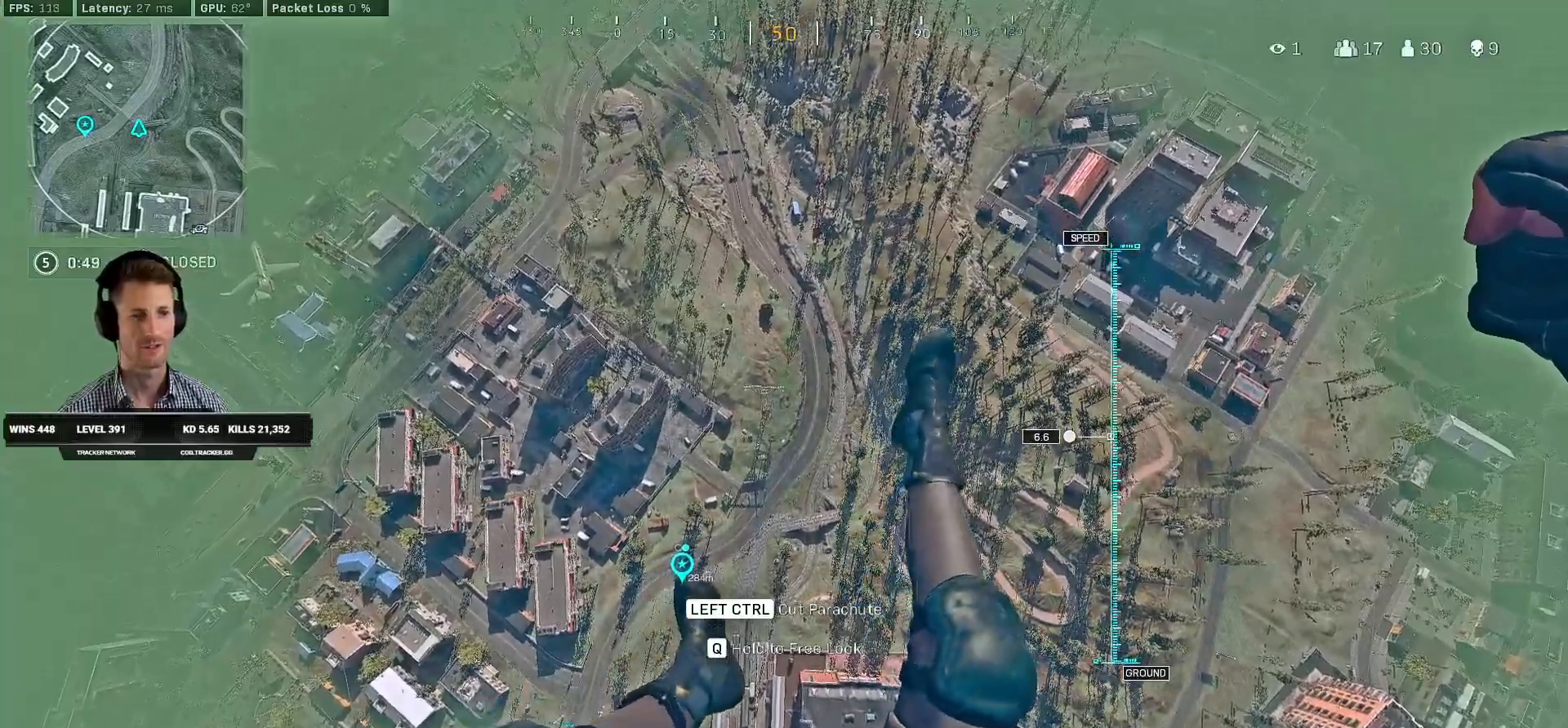
{"keys": ["d", "s"], "mouse": [], "events": []}
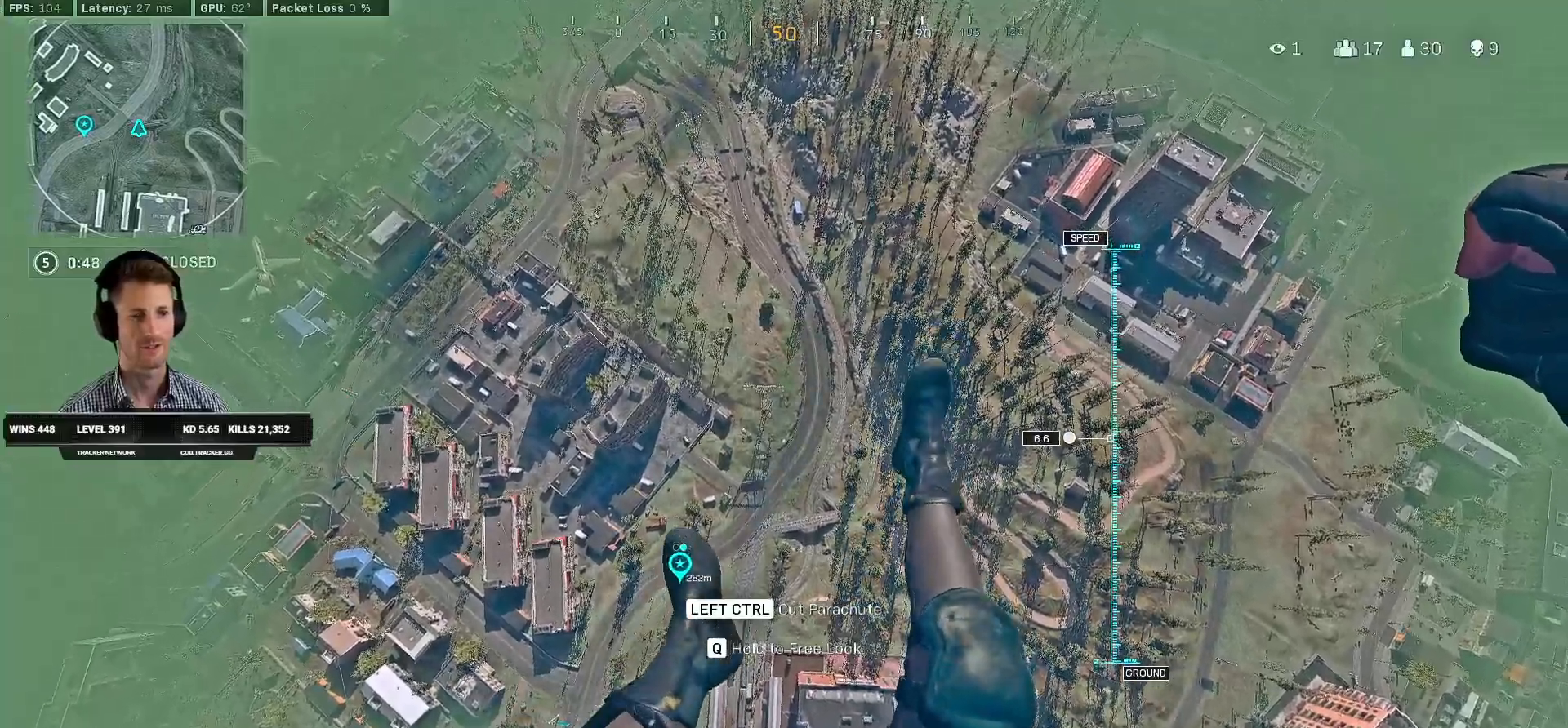
{"keys": ["d", "s"], "mouse": [], "events": []}
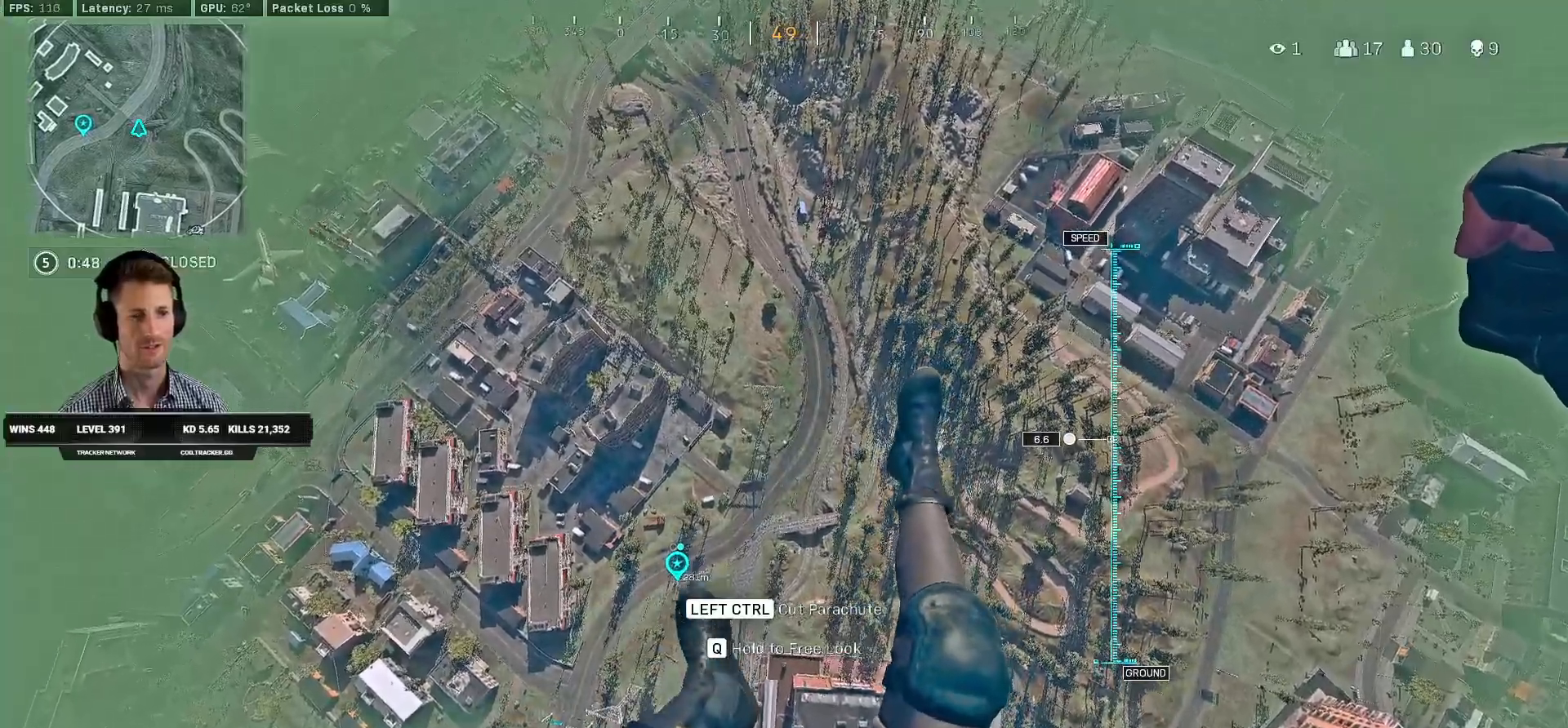
{"keys": ["d", "s"], "mouse": [], "events": []}
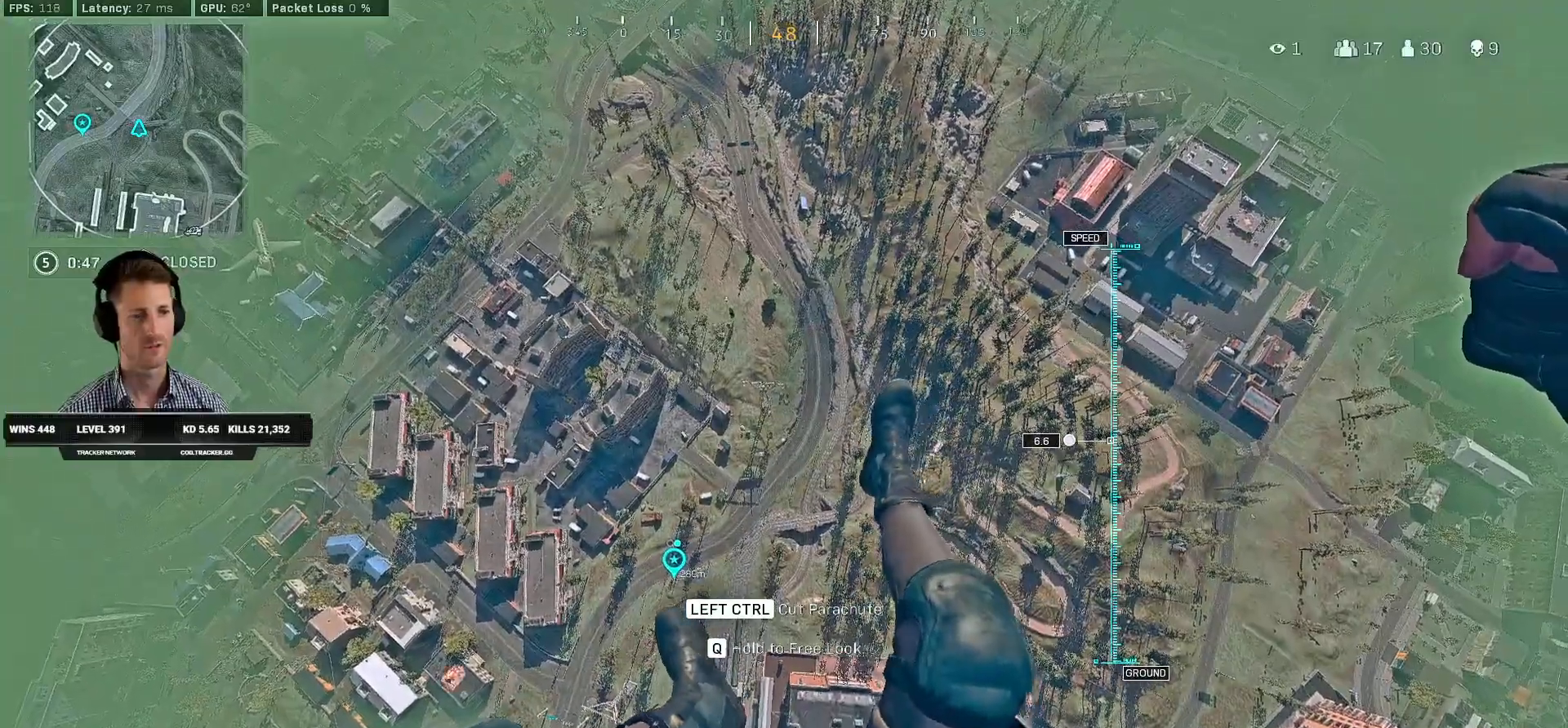
{"keys": ["d", "s"], "mouse": [], "events": []}
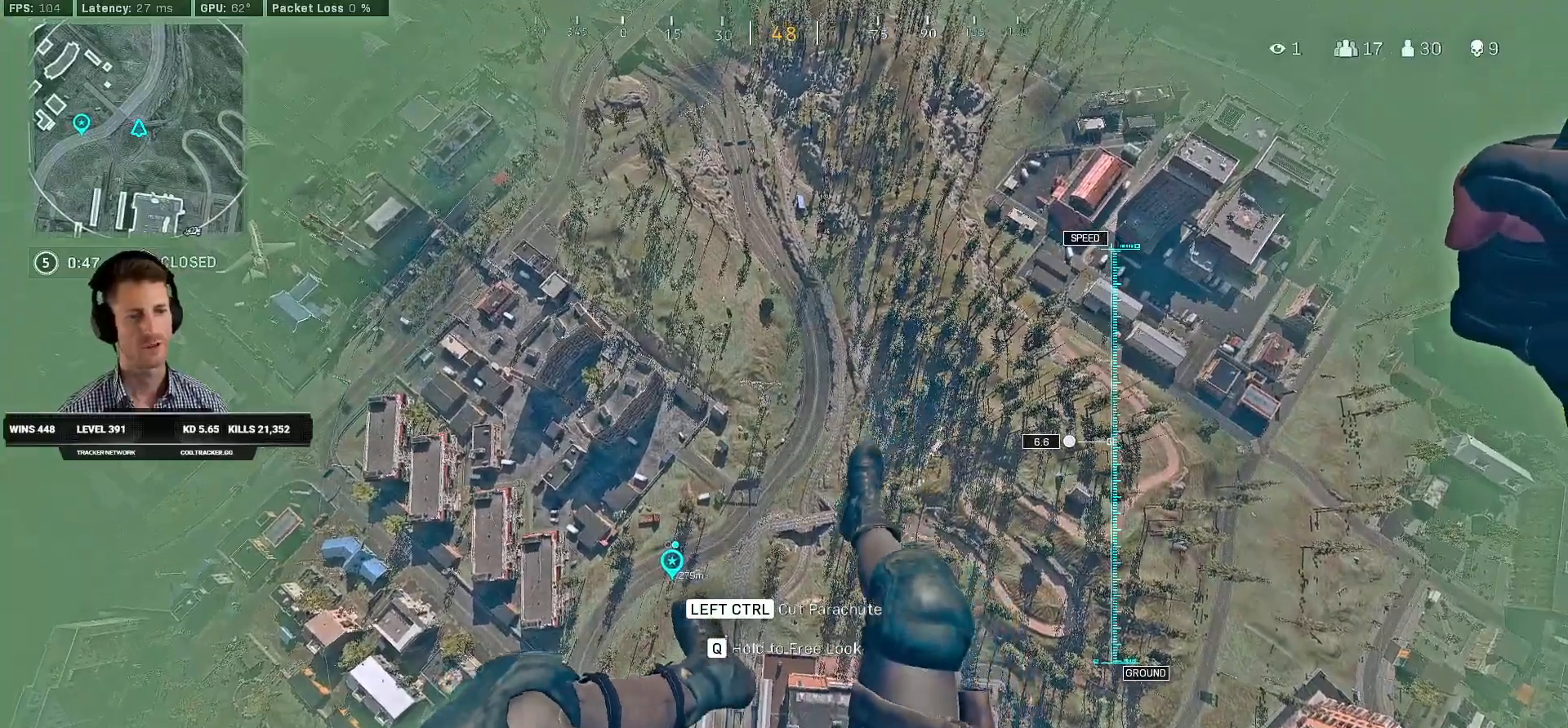
{"keys": ["d", "s"], "mouse": [], "events": []}
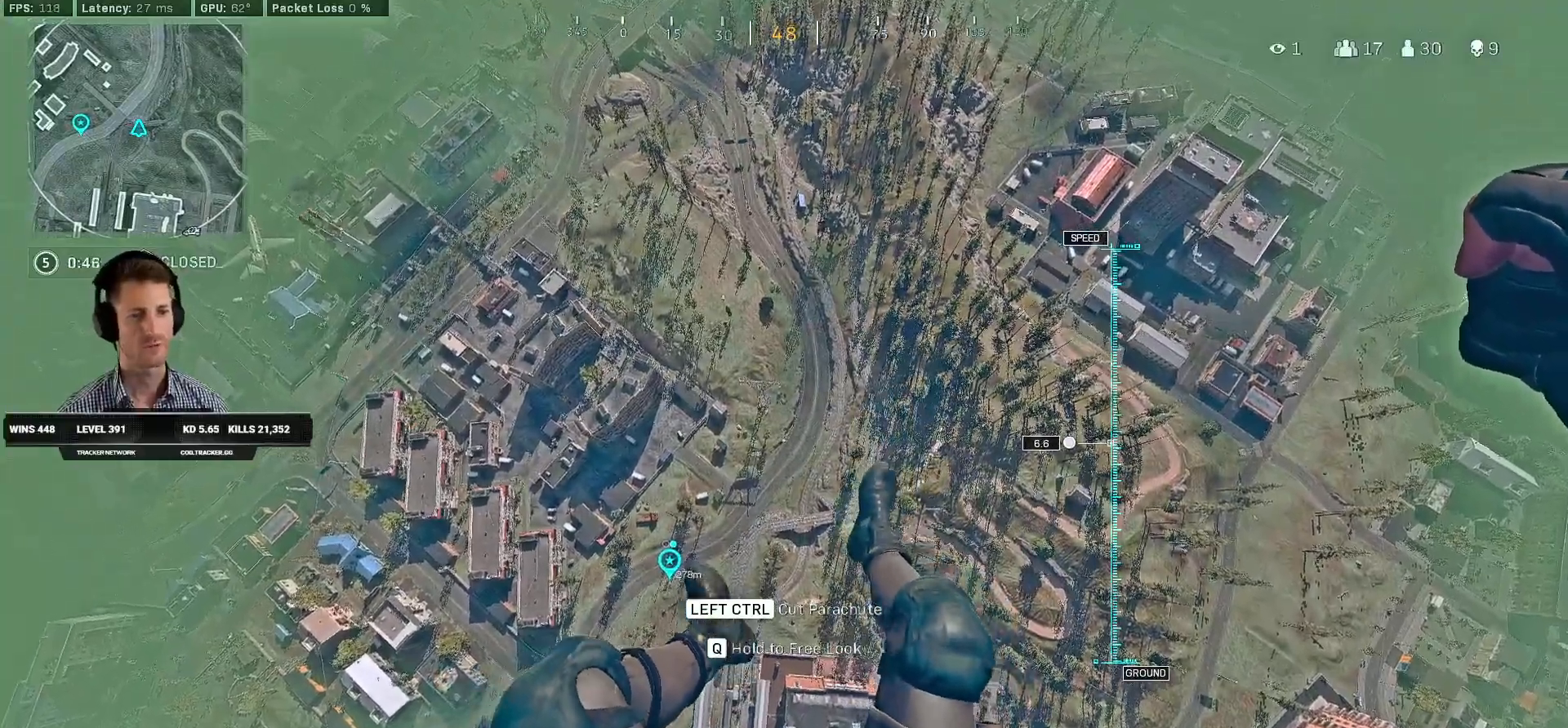
{"keys": ["s"], "mouse": [], "events": [[84, "d", "up"]]}
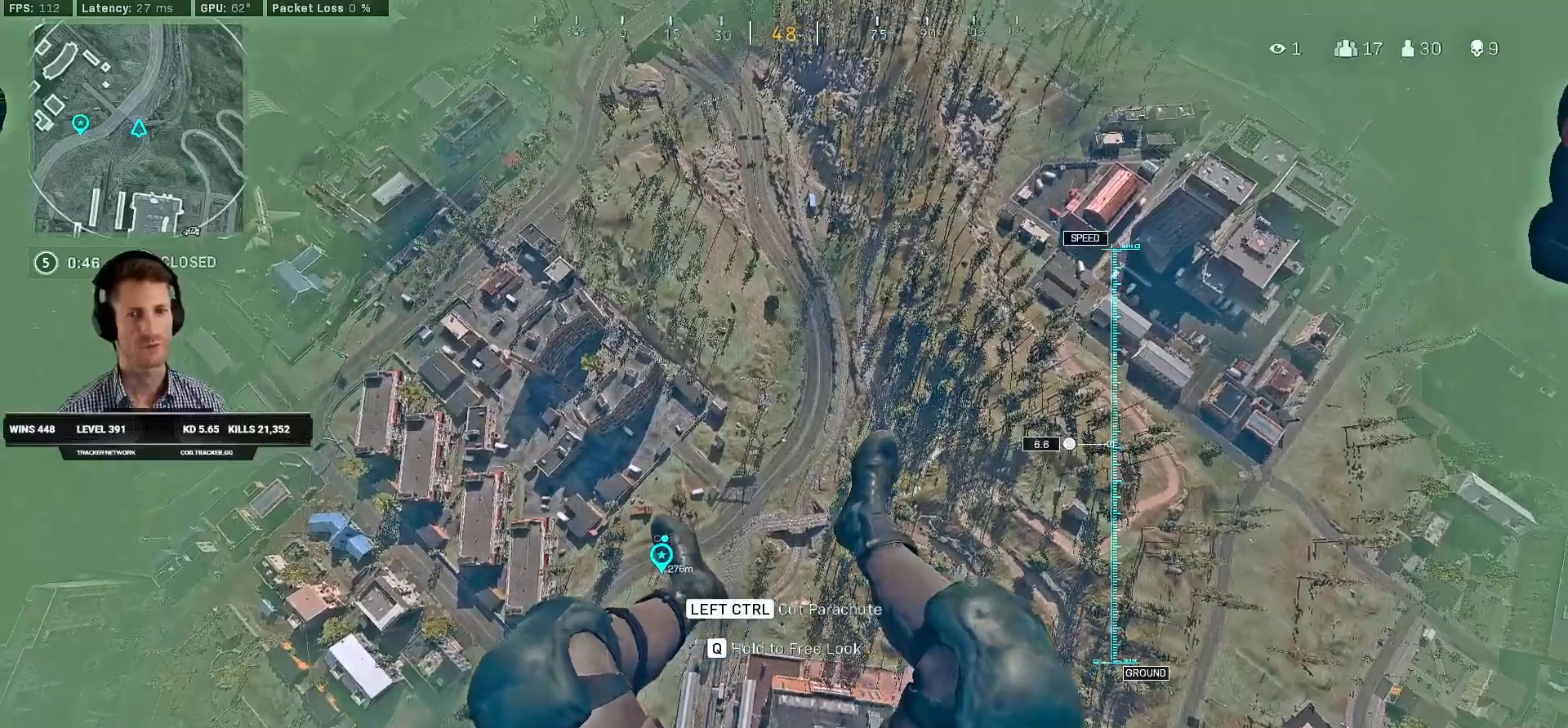
{"keys": ["s"], "mouse": [], "events": []}
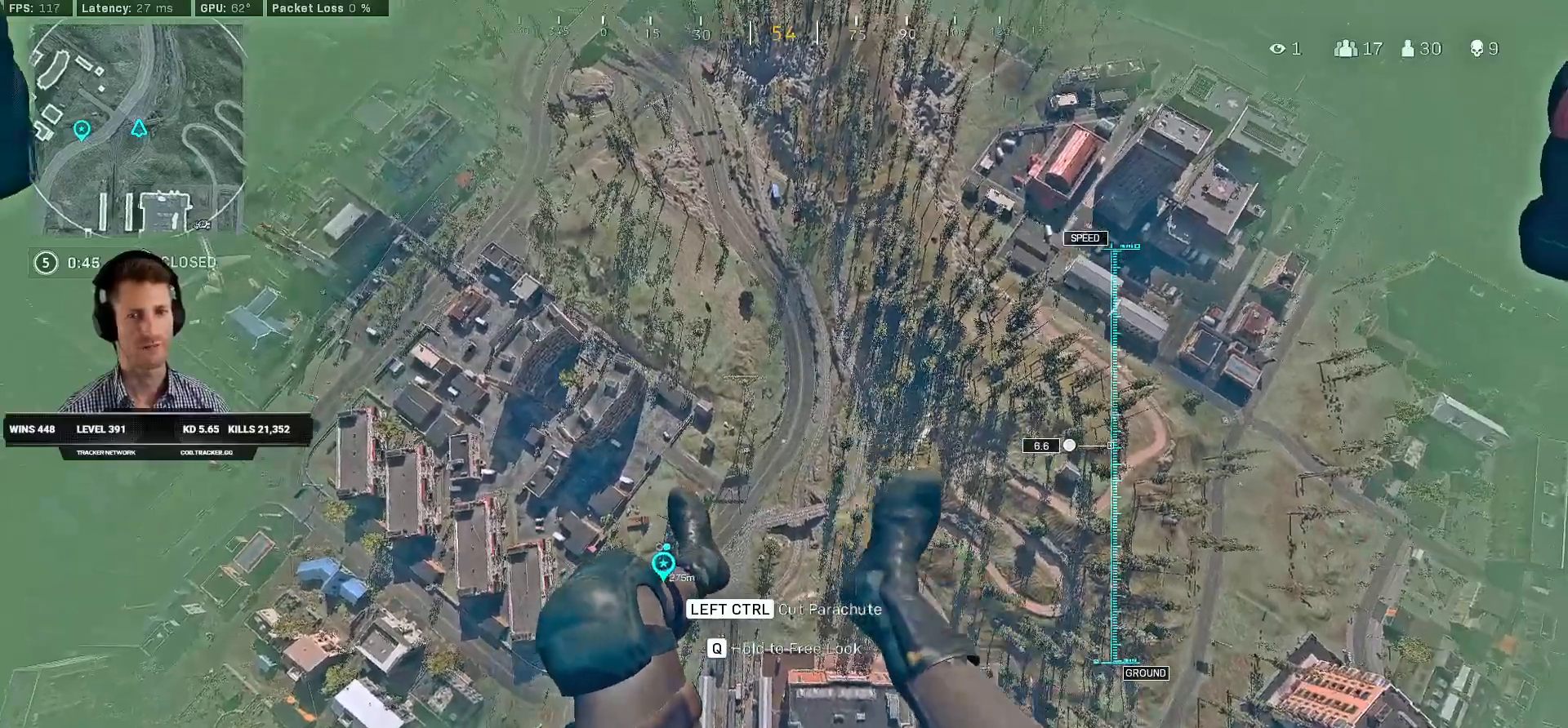
{"keys": ["s"], "mouse": [], "events": []}
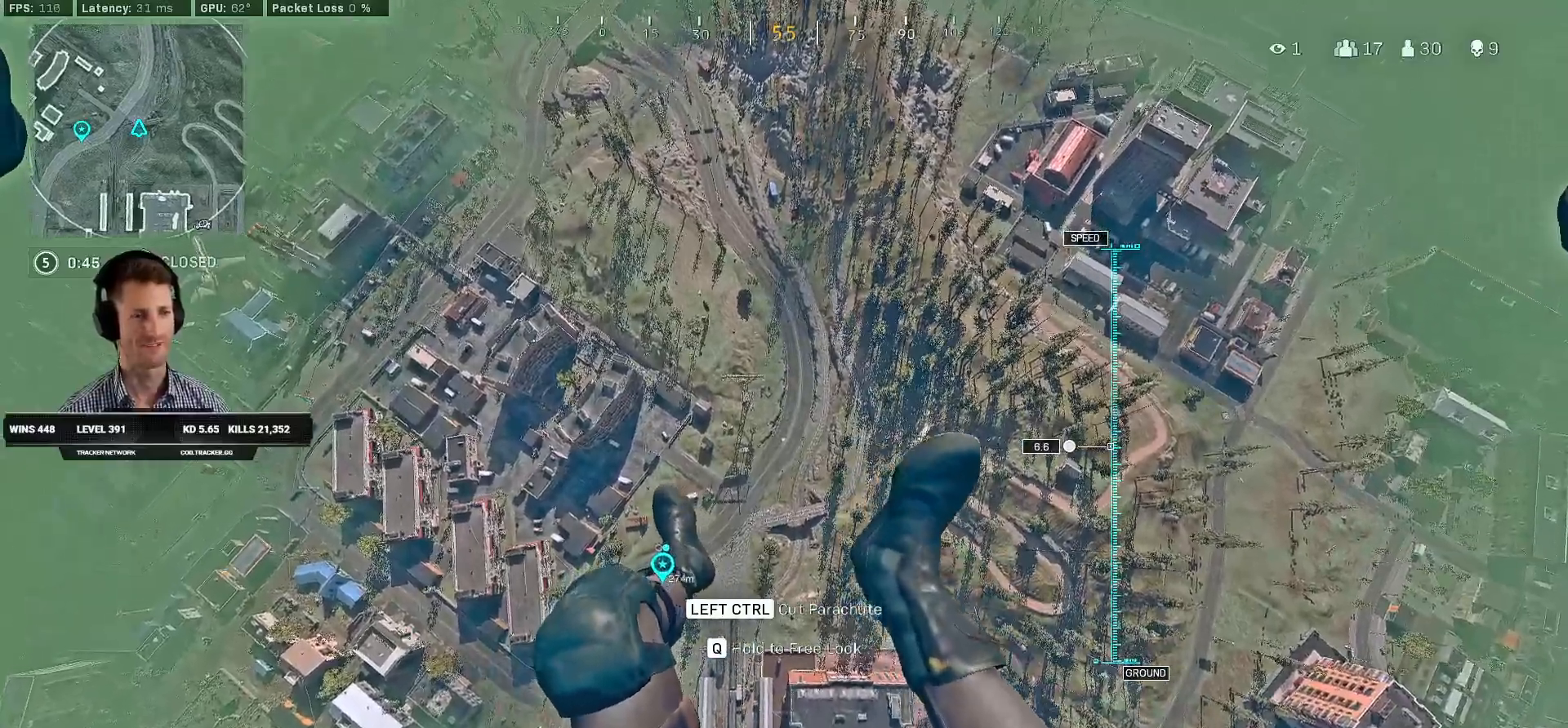
{"keys": ["s"], "mouse": [], "events": []}
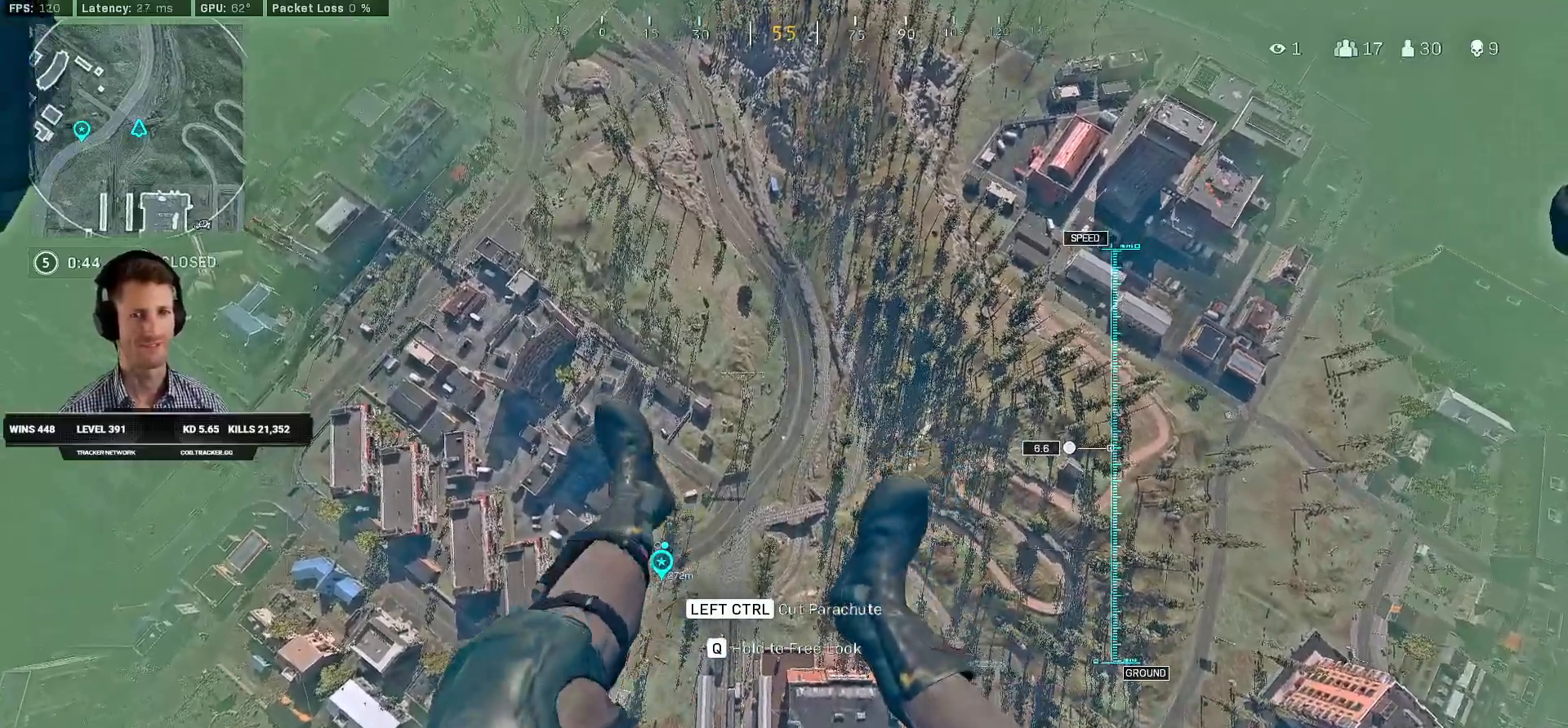
{"keys": ["s"], "mouse": [], "events": []}
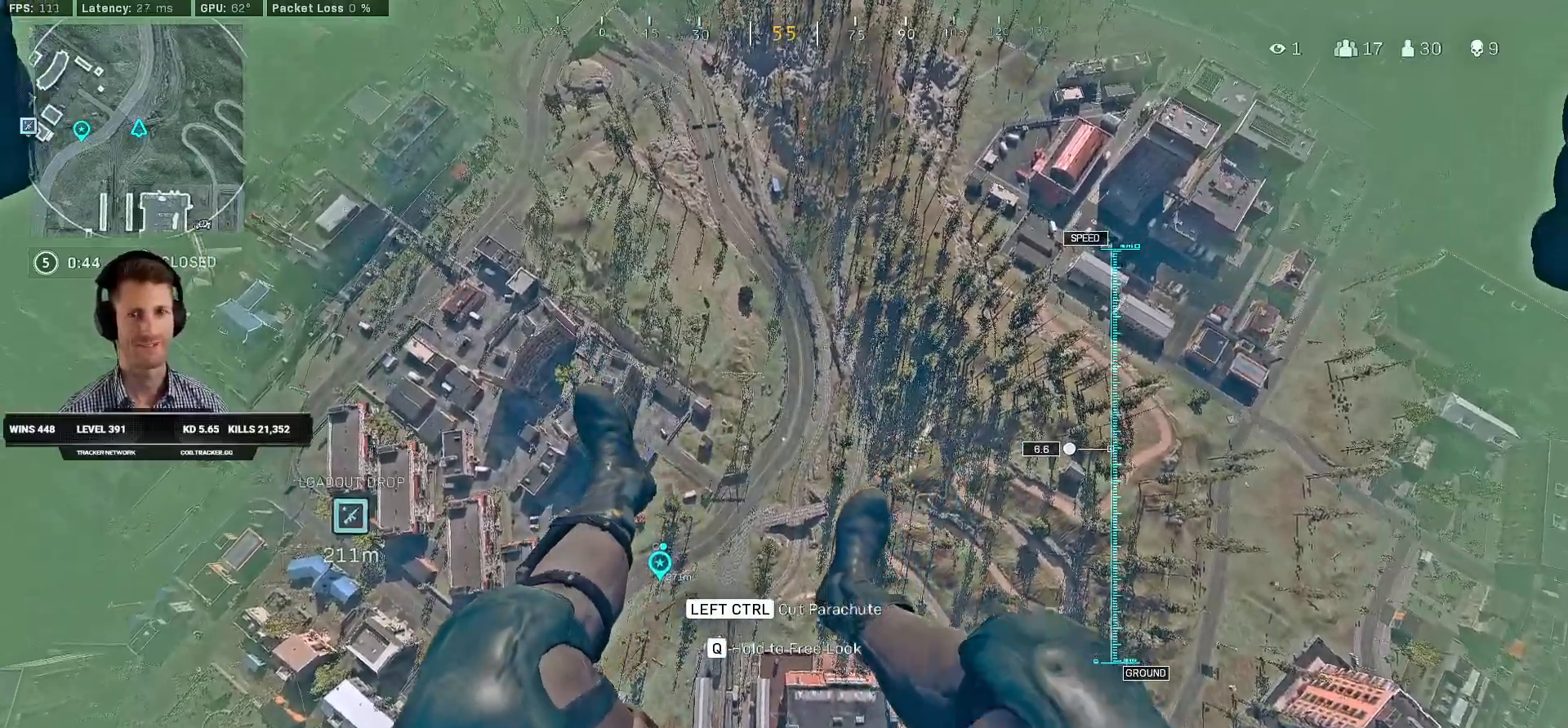
{"keys": ["a", "s"], "mouse": ["left"], "events": [[217, "ctrl", "down"], [367, "ctrl", "up"], [484, "a", "down"], [484, "mouse_left", "down"]]}